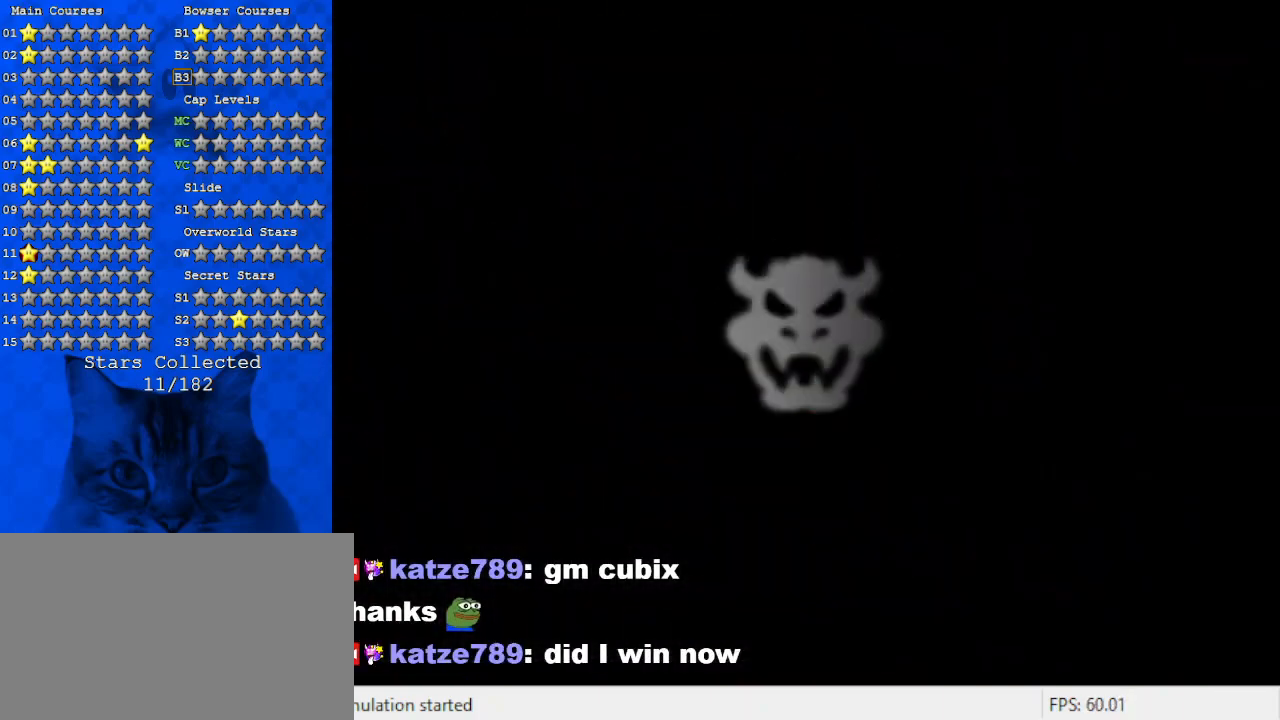
Gameplay with keyboard; each line is a JSON object with the keys held at the frame after it. "events" lists presses ("down") and releases ("up") of "a", "c", "ctrl", "d", "down", "left", "return", "right", "s", "shift", "up", "w", "x" and "y" between this image and that frame as [ms after this image, input, new state], when the widget could be followed in between. No other keys are recorded. Mouse input is not recorded.
{"keys": [], "events": []}
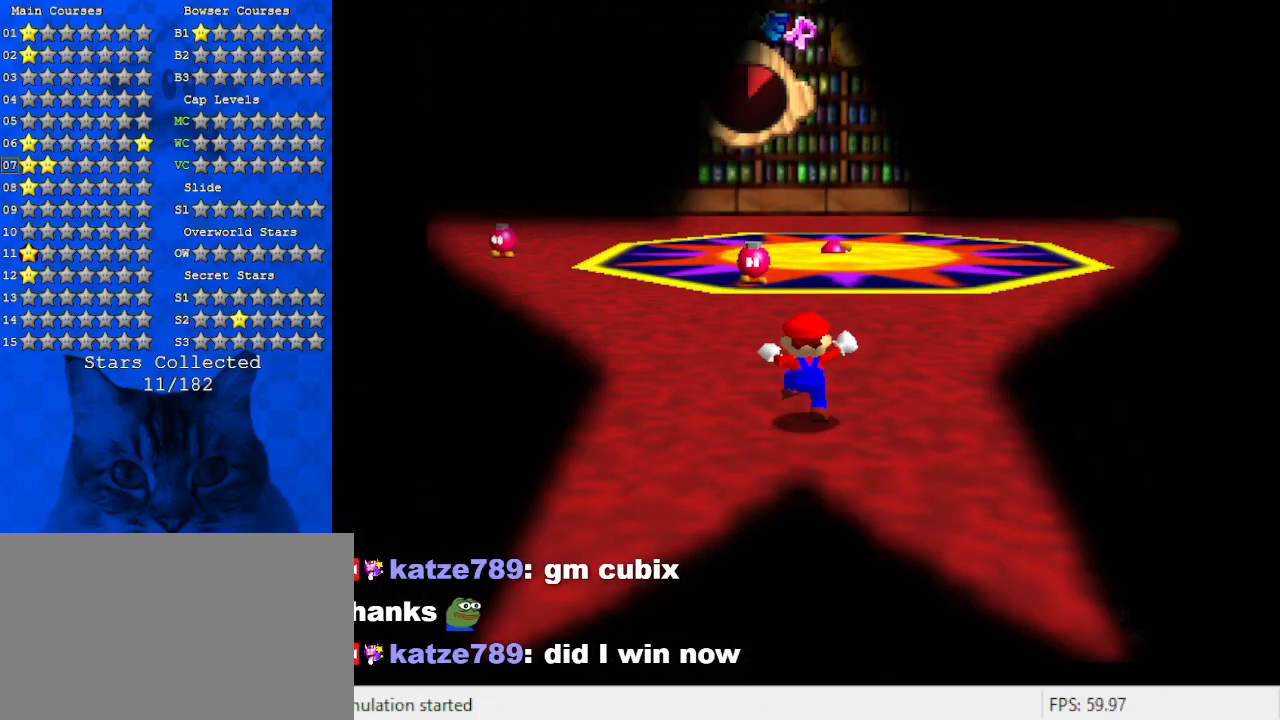
{"keys": [], "events": []}
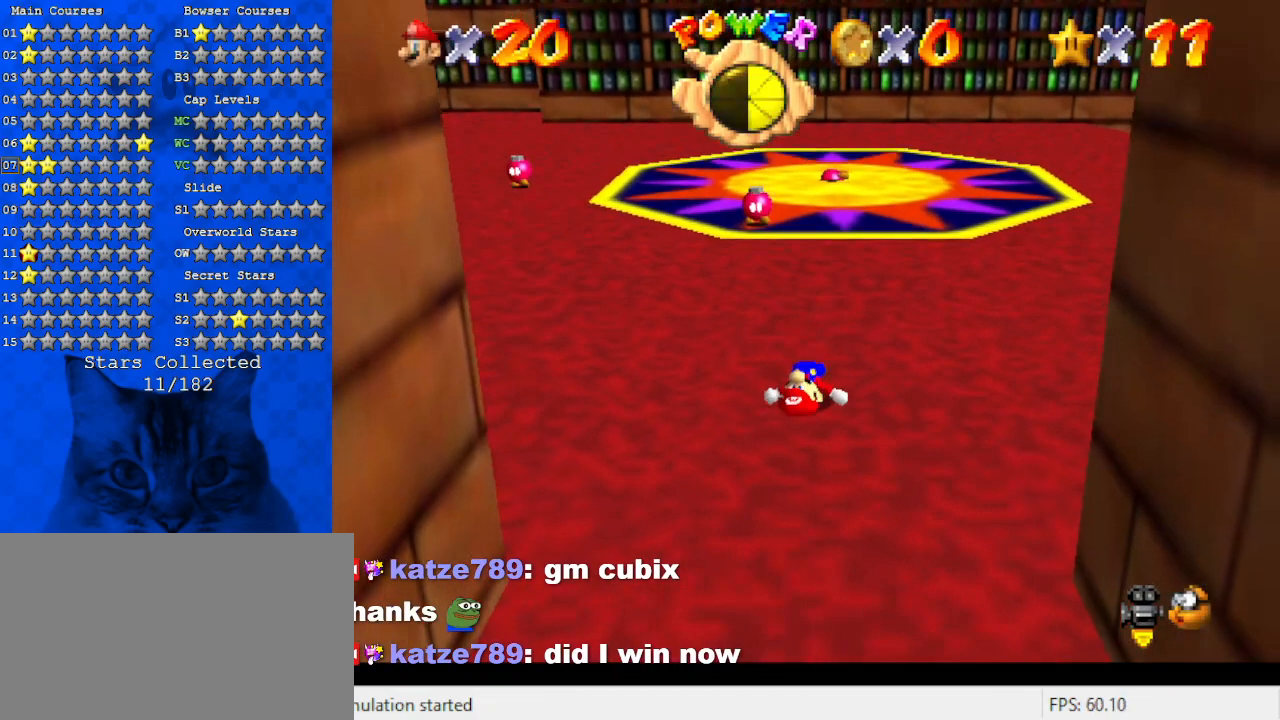
{"keys": [], "events": [[100, "a", "down"], [267, "a", "up"], [334, "a", "down"], [434, "a", "up"]]}
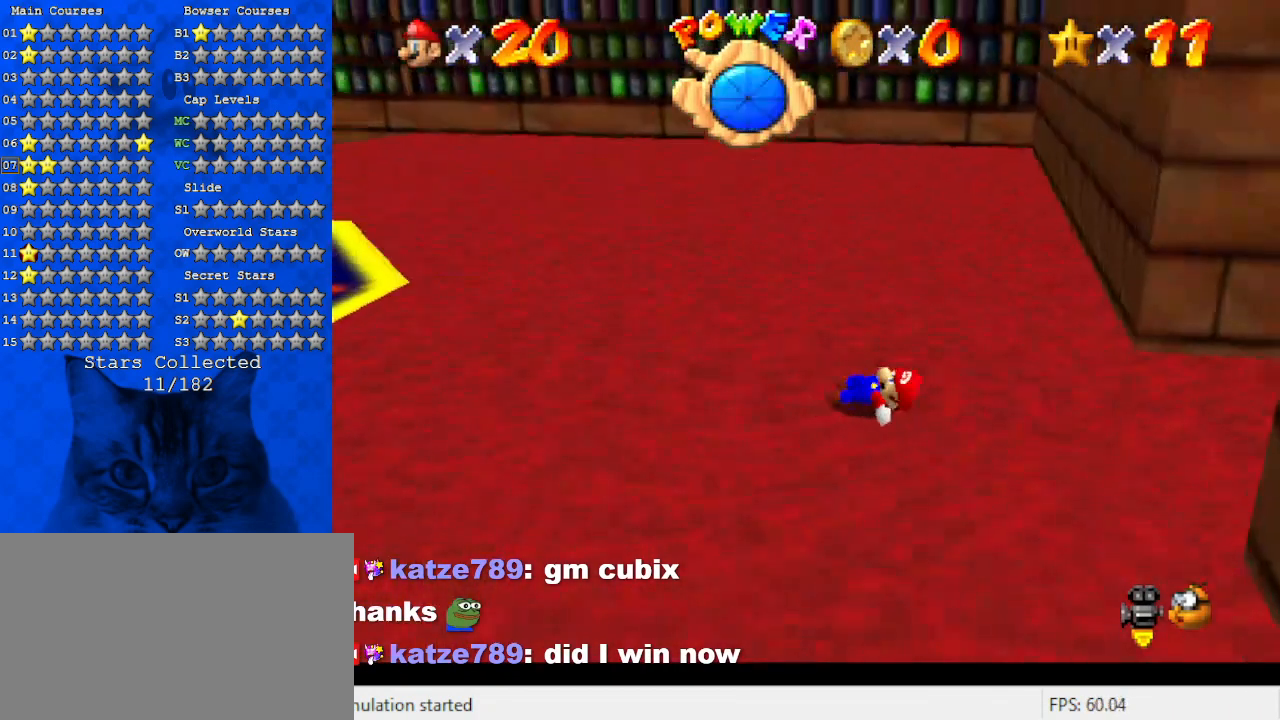
{"keys": ["a"], "events": [[34, "a", "down"], [134, "a", "up"], [167, "d", "down"], [234, "a", "down"], [267, "d", "up"], [334, "a", "up"], [367, "d", "down"], [467, "a", "down"], [500, "d", "up"]]}
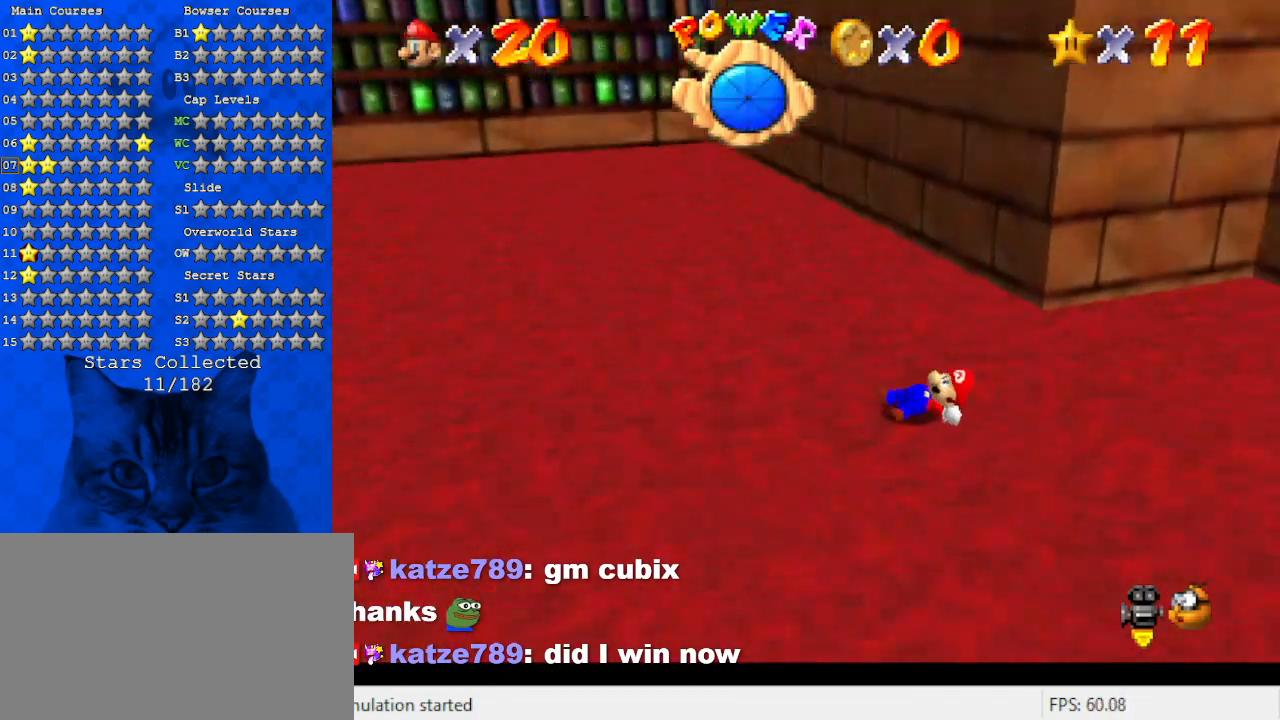
{"keys": [], "events": [[34, "a", "up"], [100, "d", "down"], [200, "a", "down"], [234, "d", "up"], [267, "a", "up"], [267, "d", "down"], [434, "d", "up"]]}
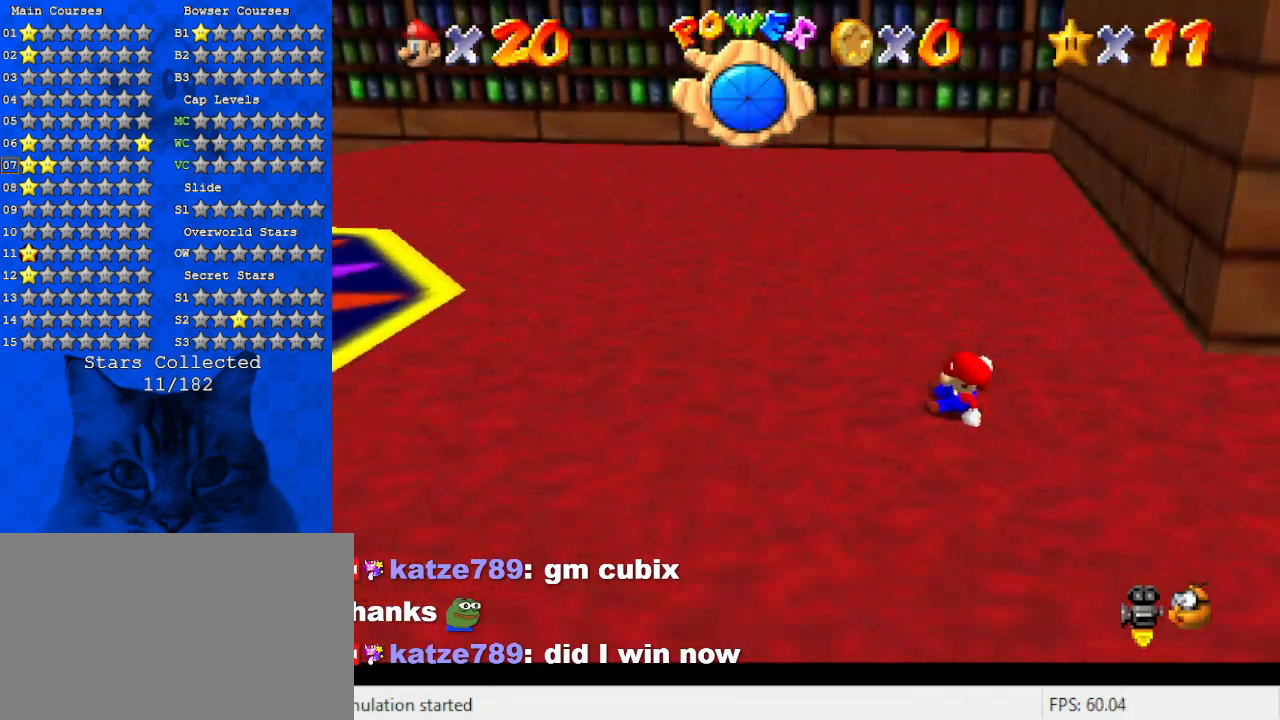
{"keys": [], "events": []}
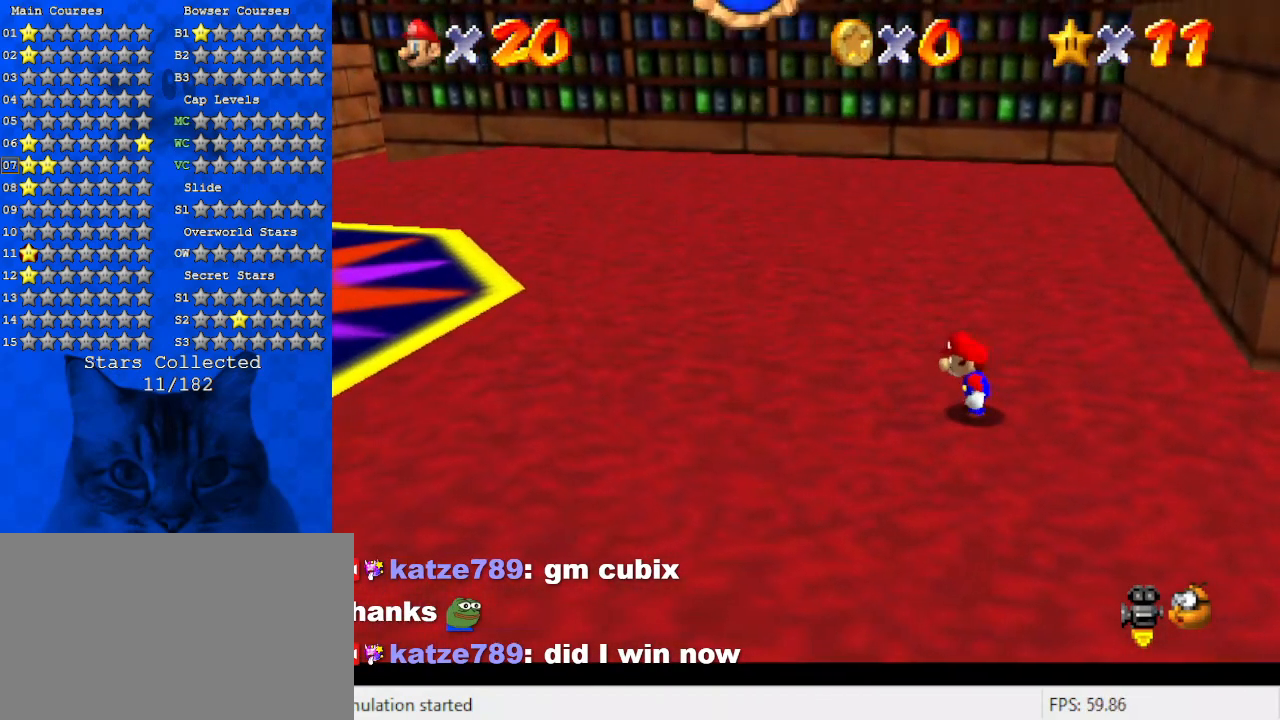
{"keys": [], "events": []}
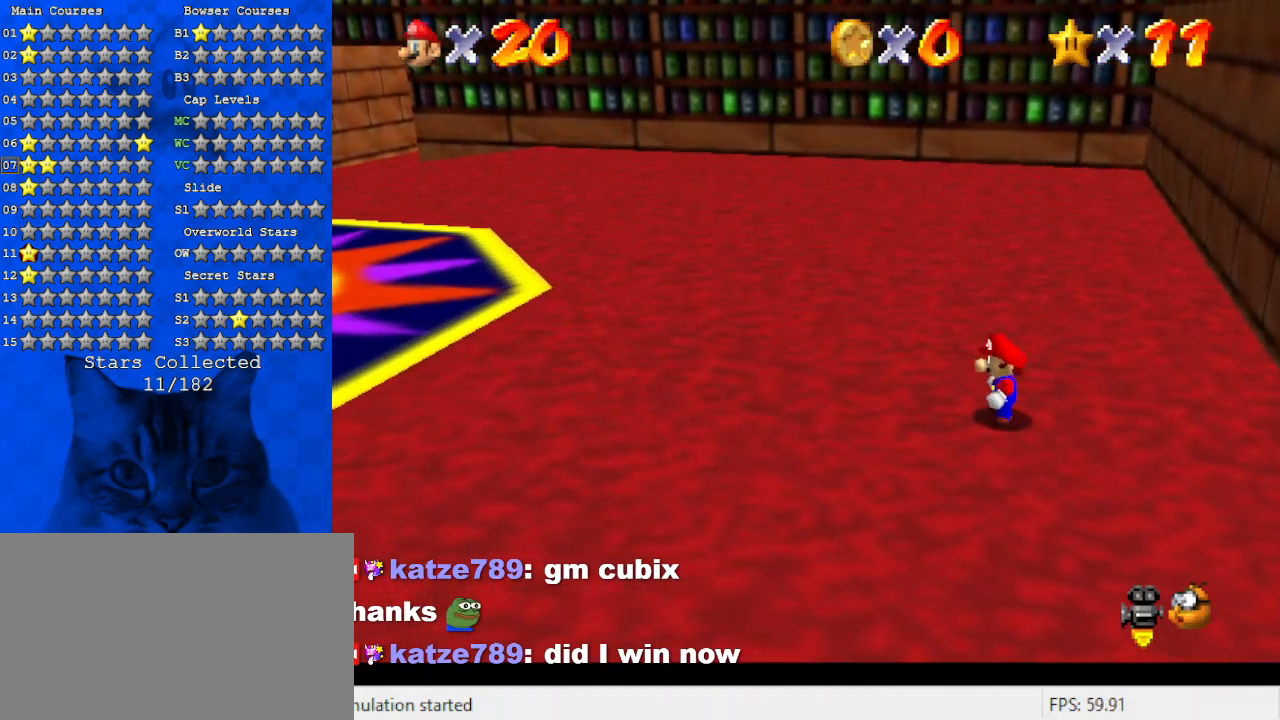
{"keys": [], "events": []}
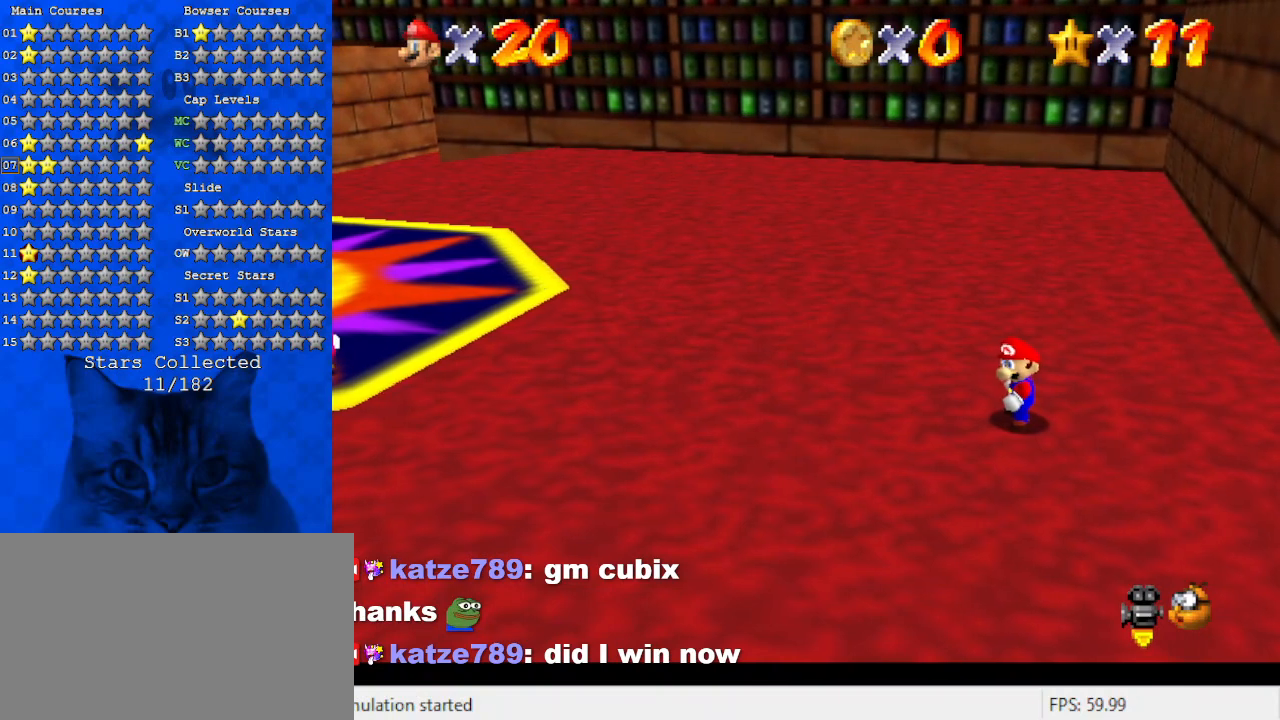
{"keys": [], "events": []}
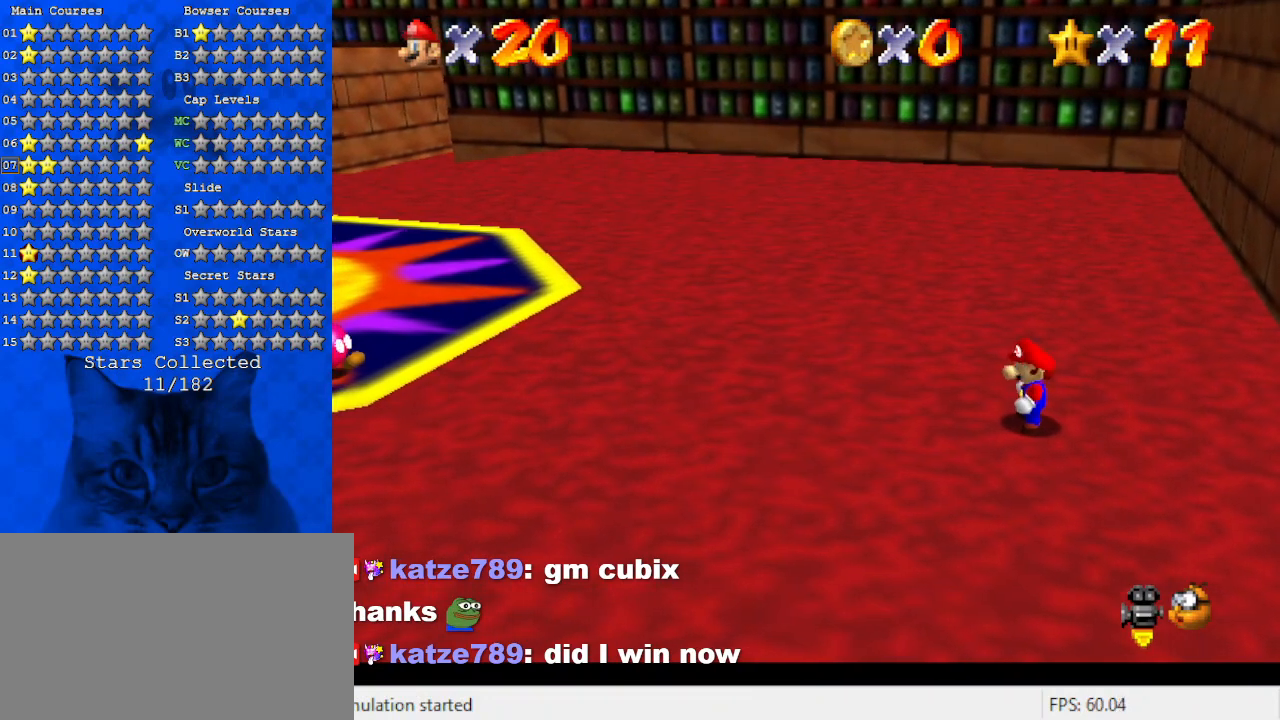
{"keys": [], "events": []}
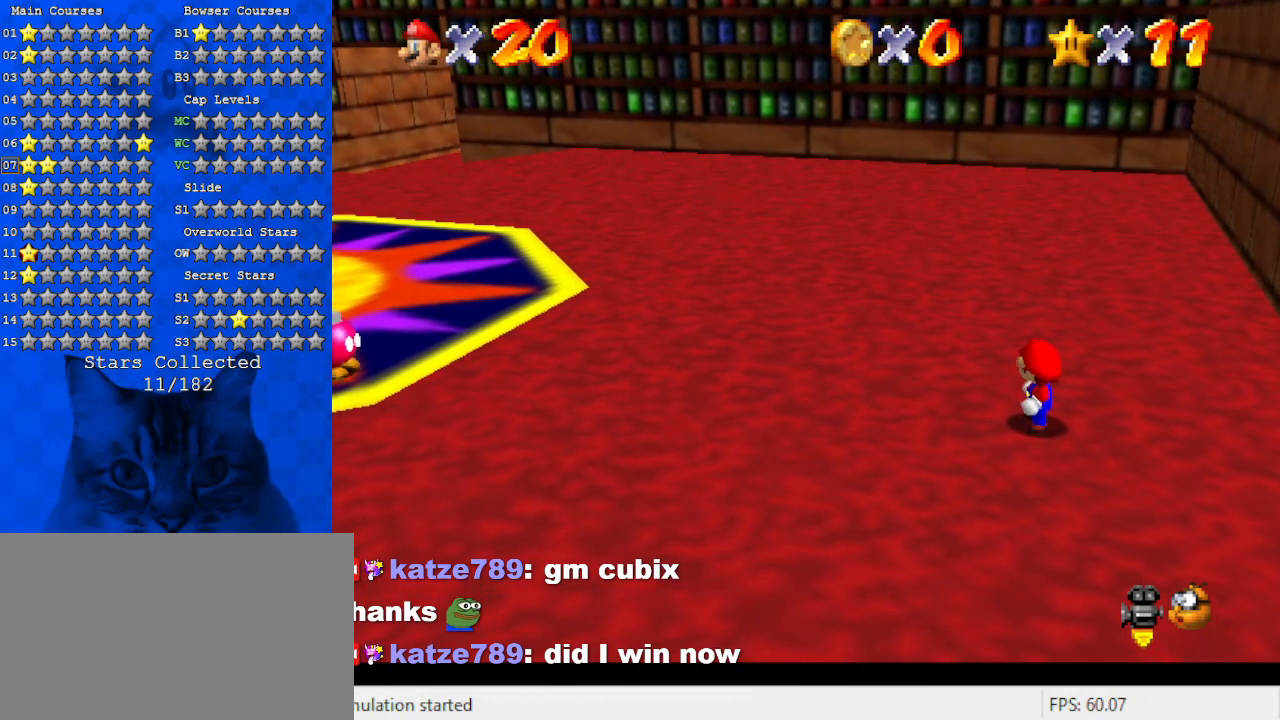
{"keys": [], "events": []}
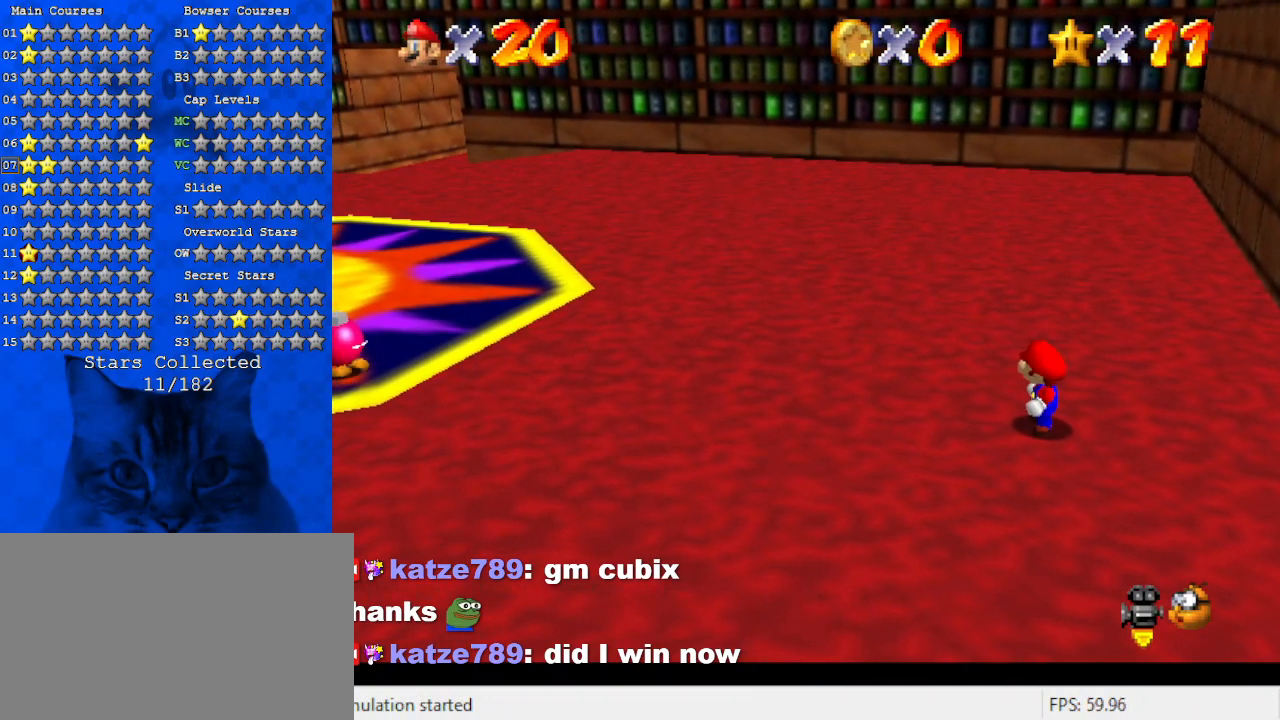
{"keys": [], "events": []}
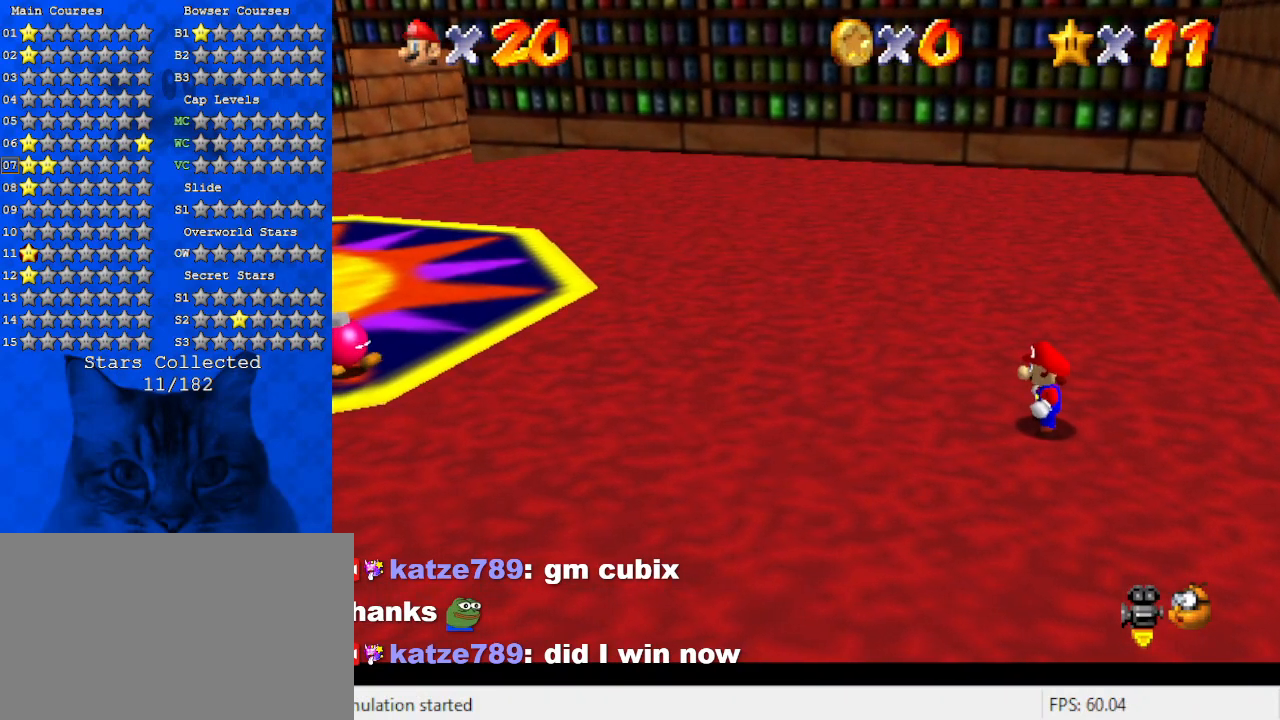
{"keys": [], "events": []}
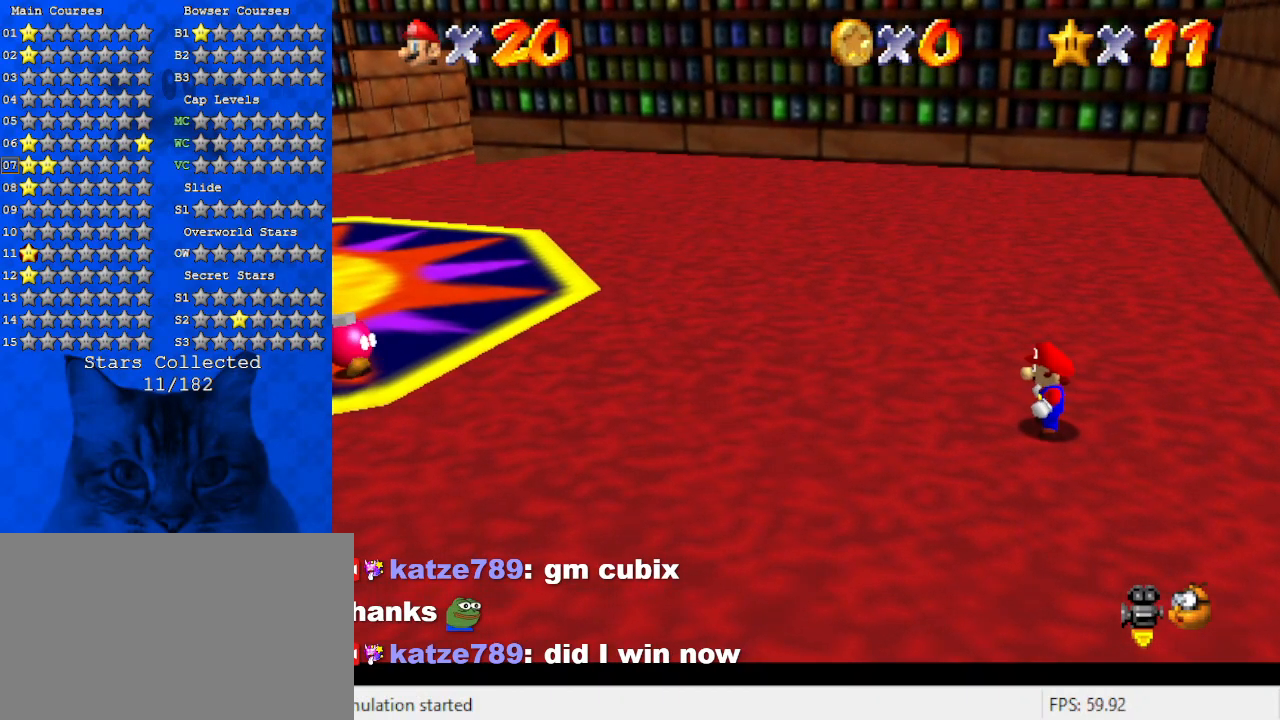
{"keys": [], "events": []}
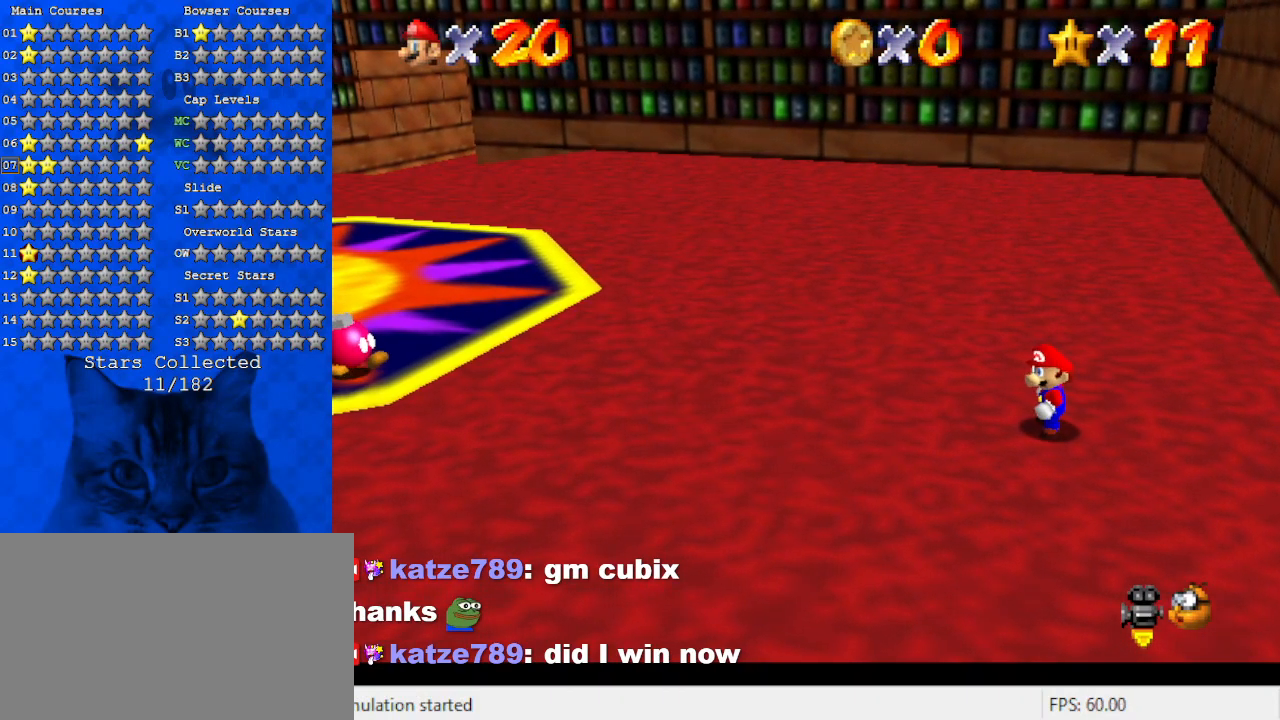
{"keys": [], "events": [[300, "d", "down"], [467, "d", "up"]]}
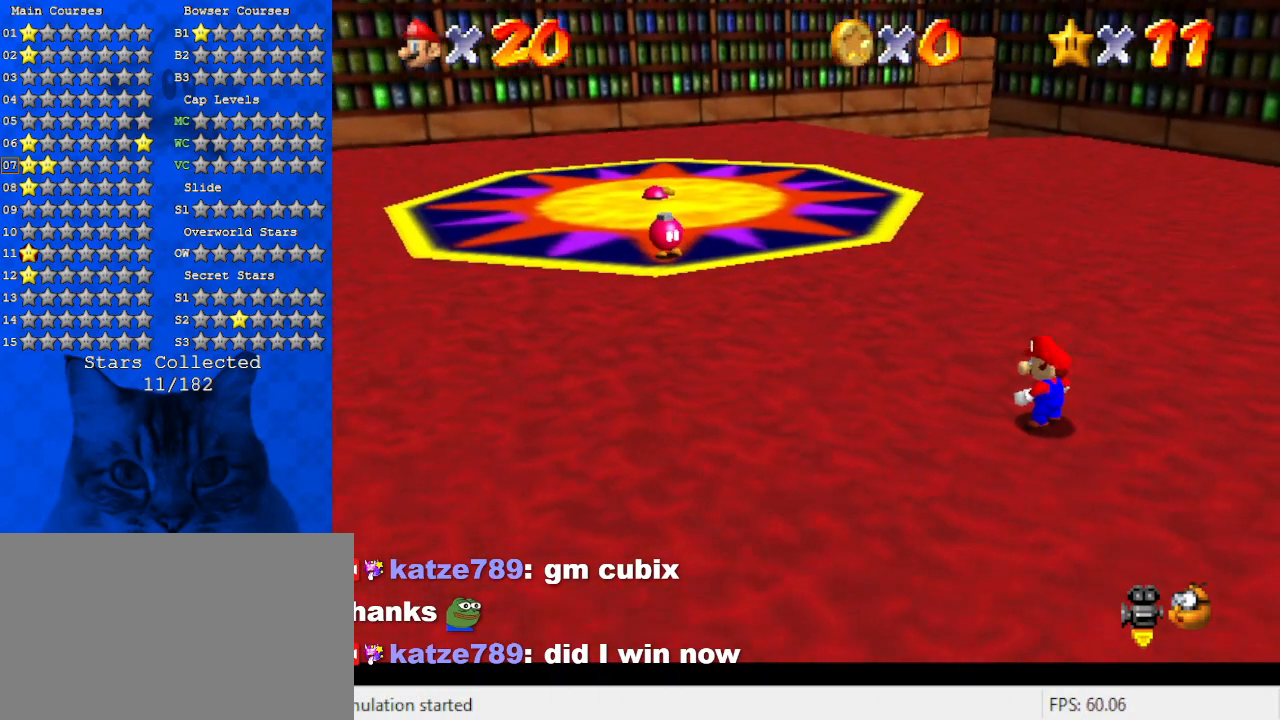
{"keys": [], "events": [[234, "d", "down"], [434, "d", "up"]]}
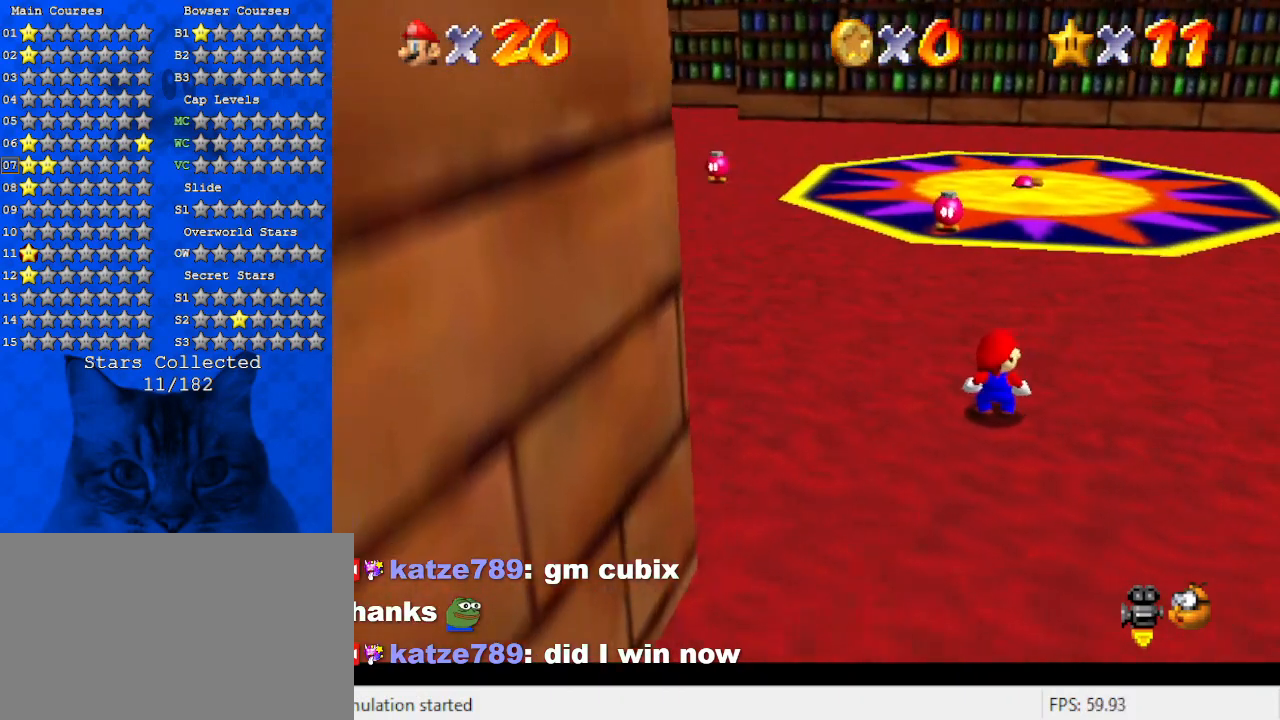
{"keys": [], "events": []}
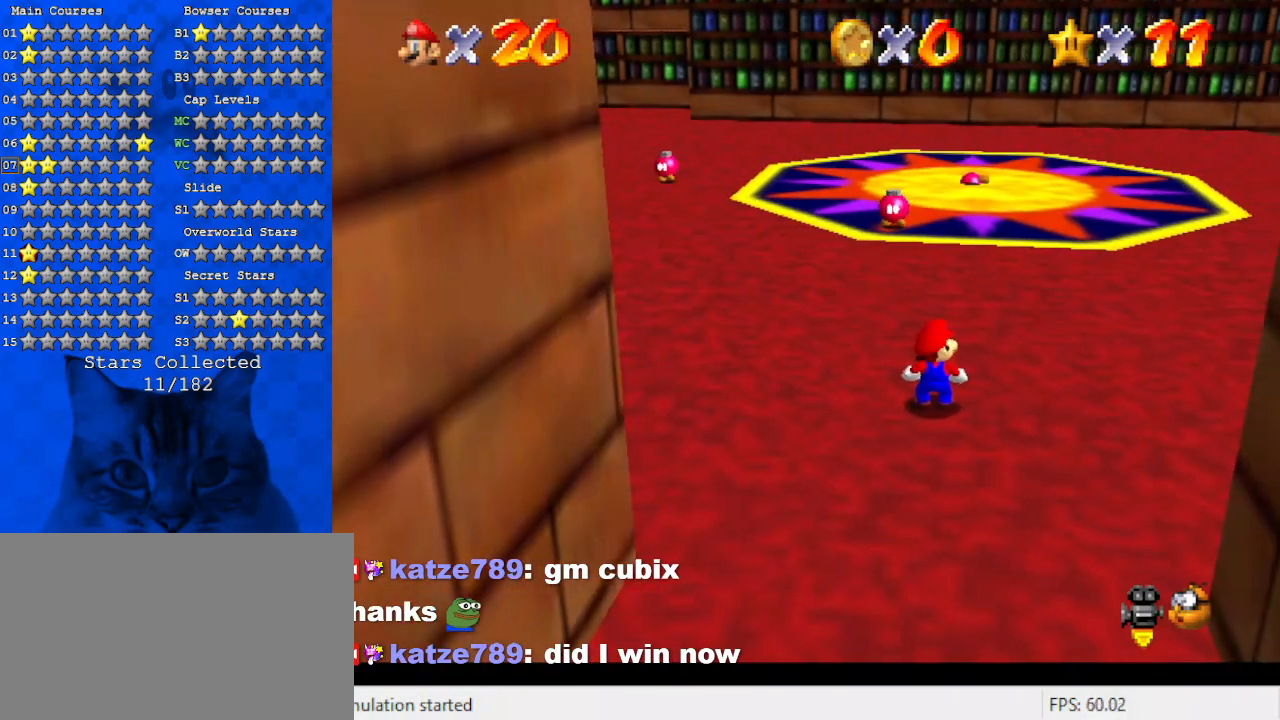
{"keys": [], "events": []}
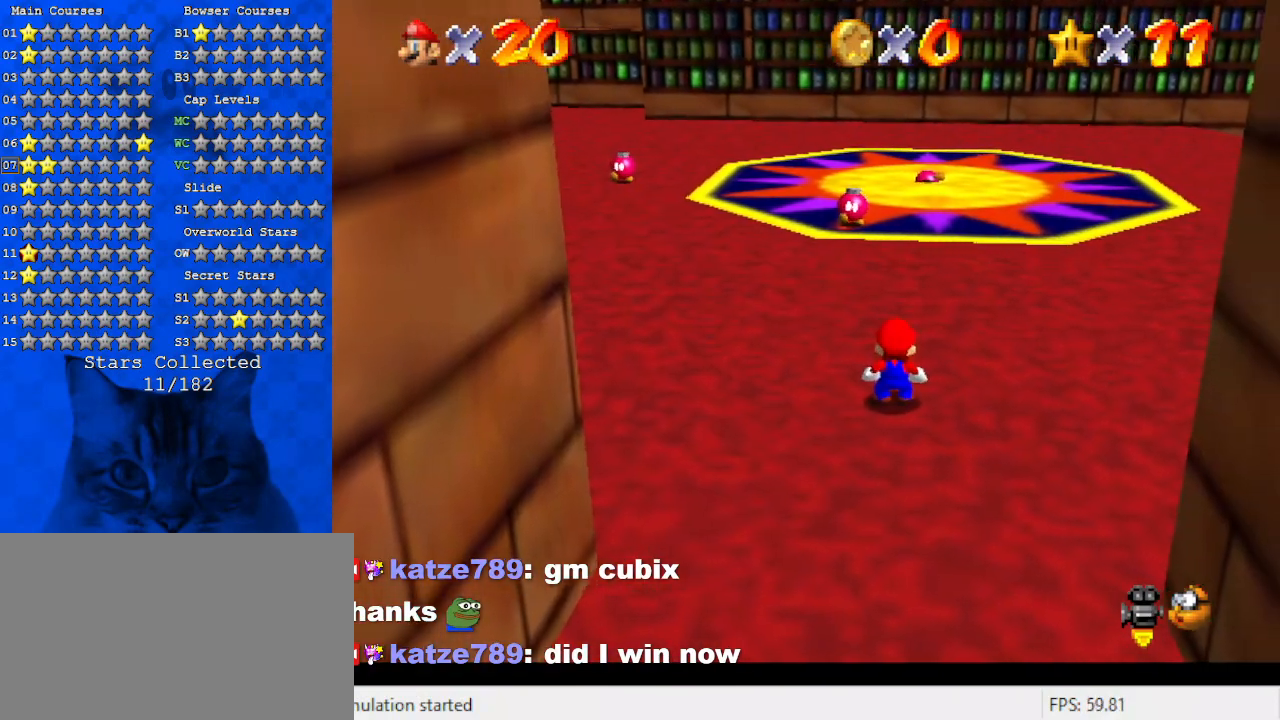
{"keys": [], "events": []}
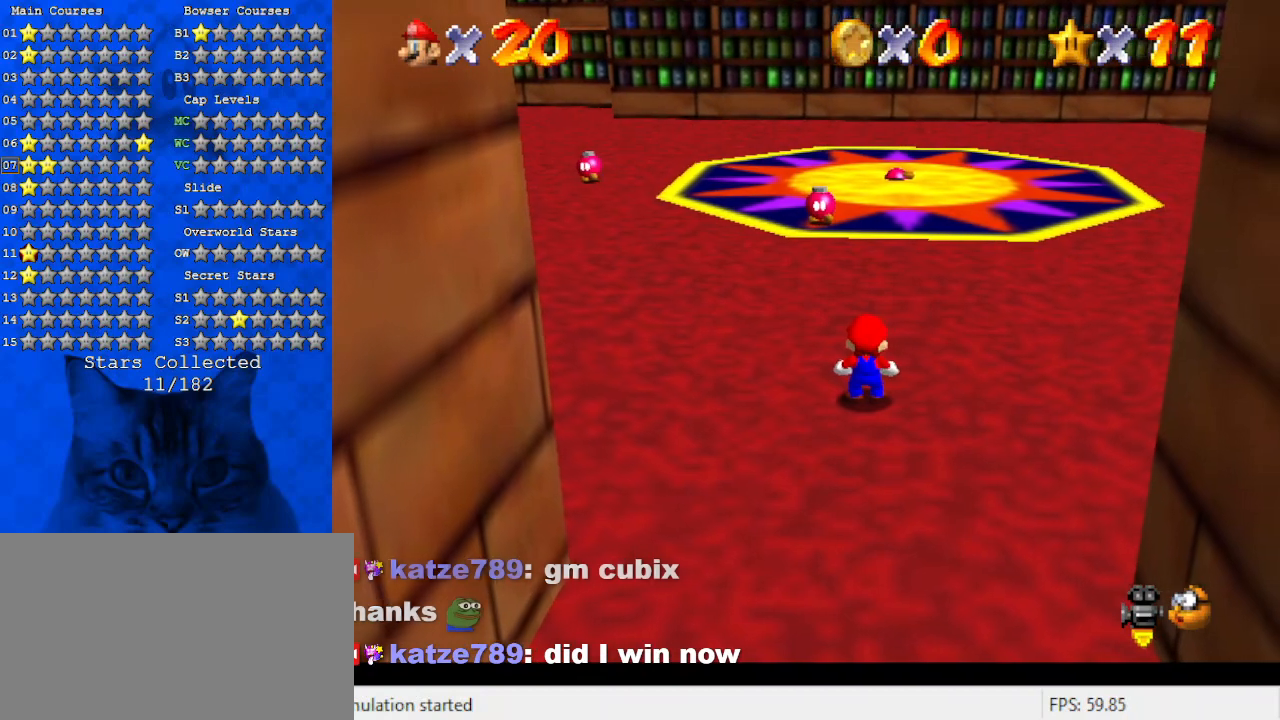
{"keys": [], "events": []}
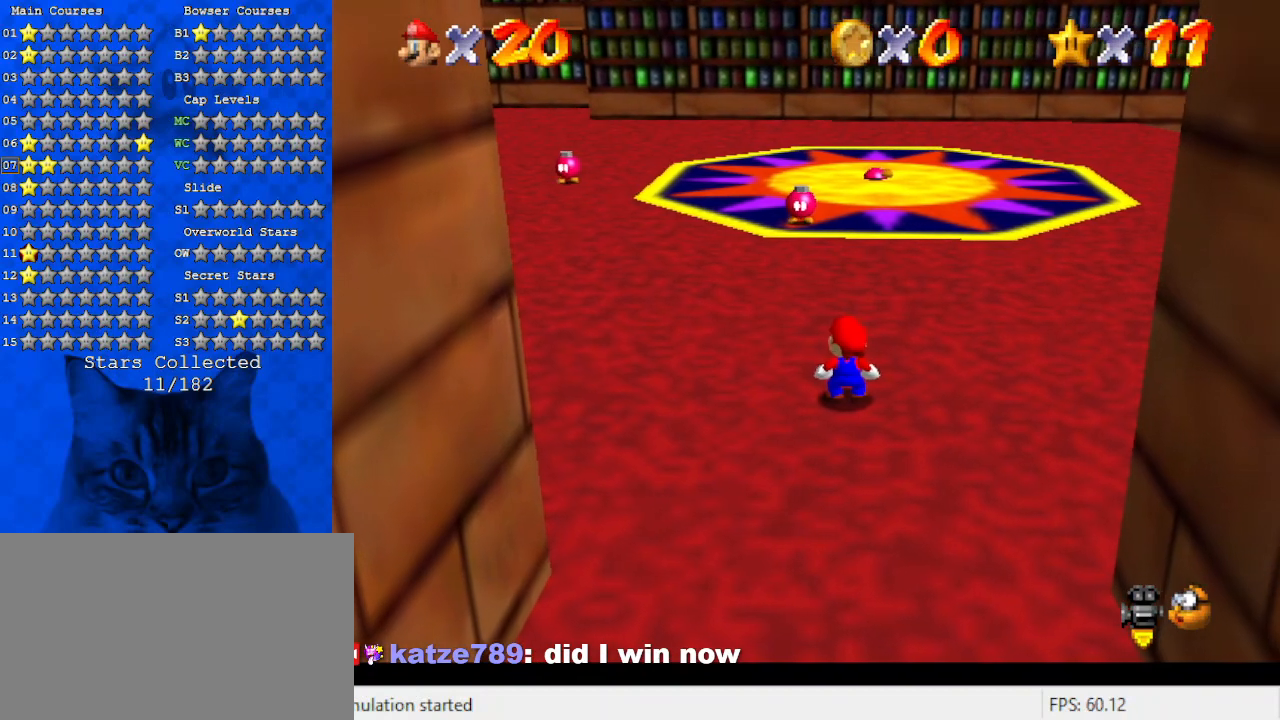
{"keys": [], "events": [[134, "return", "down"], [234, "return", "up"]]}
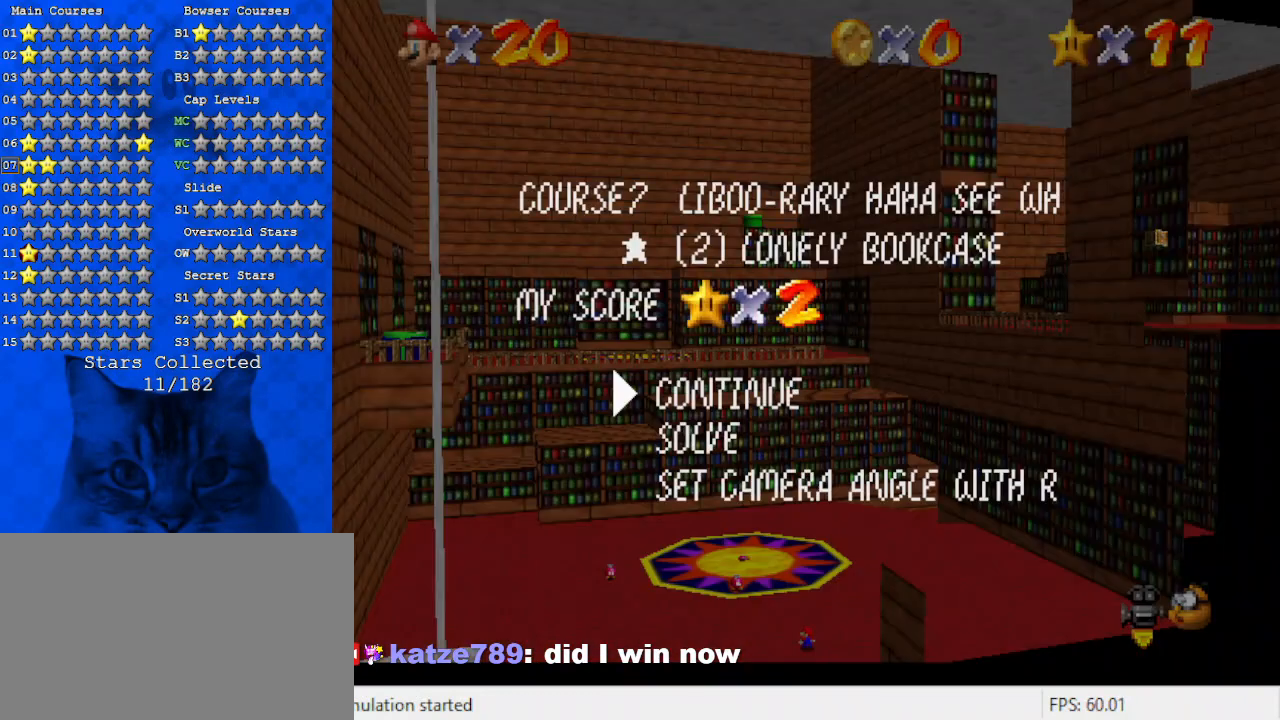
{"keys": [], "events": []}
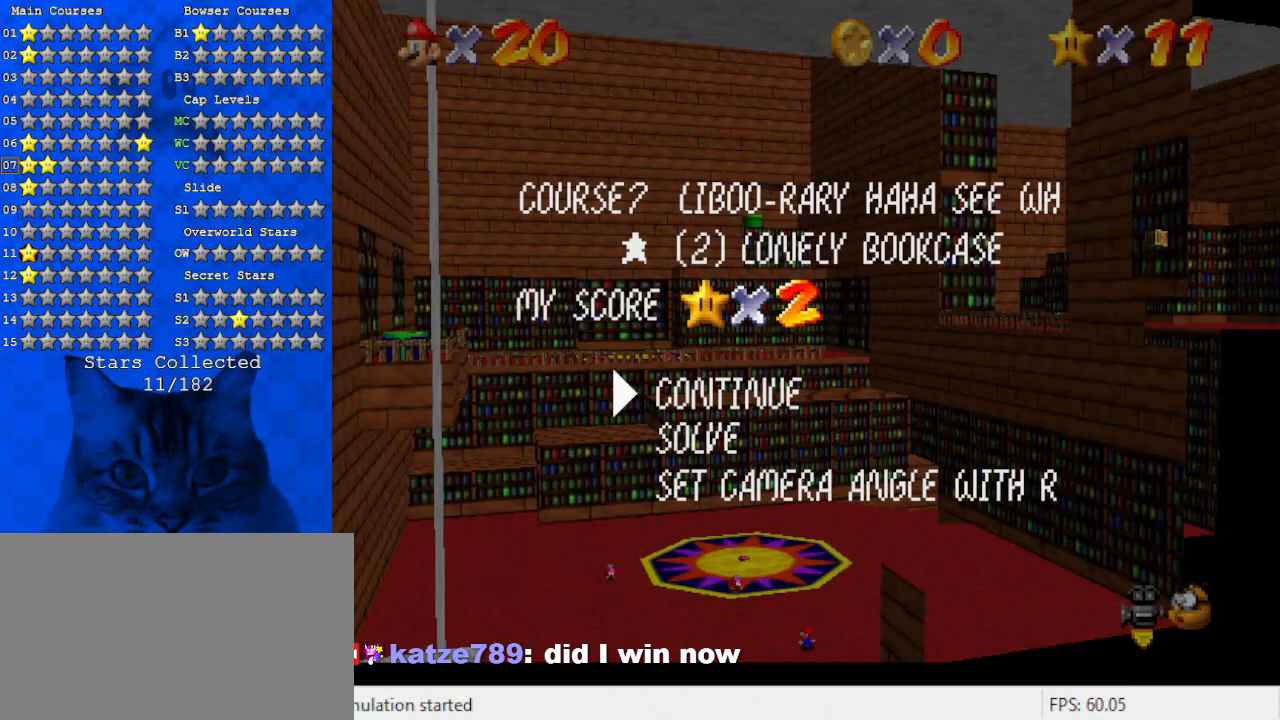
{"keys": [], "events": []}
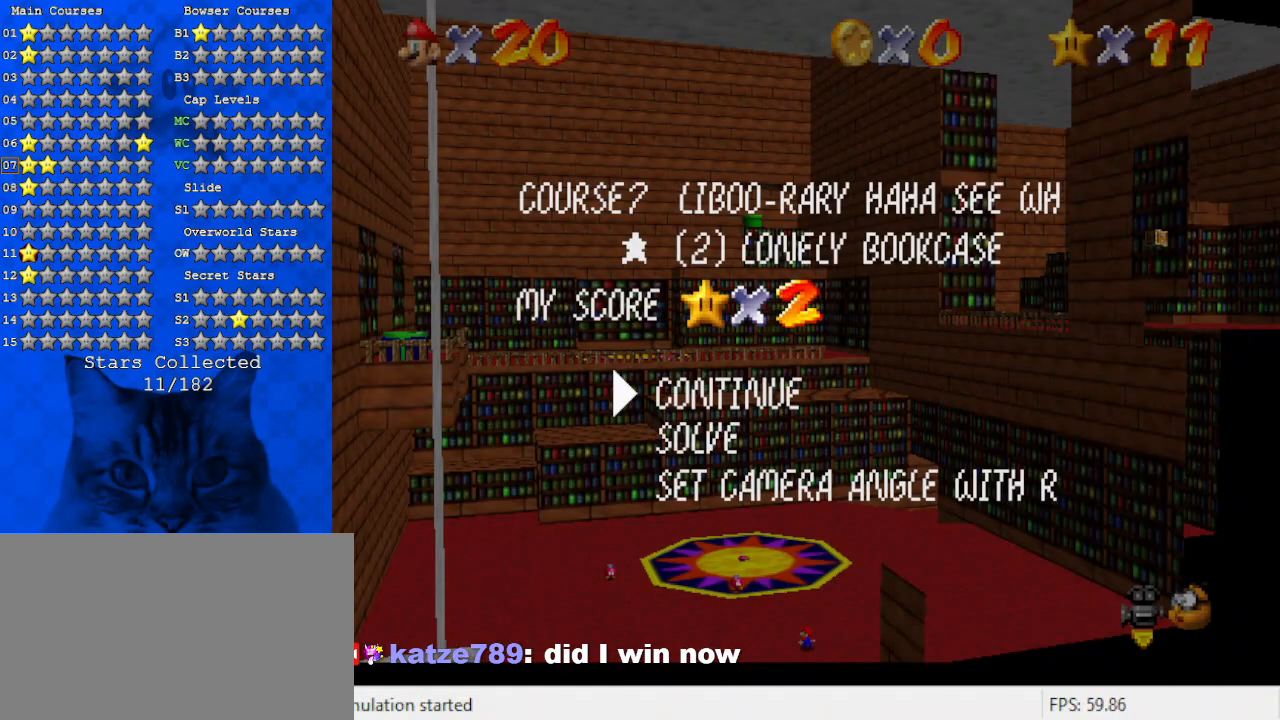
{"keys": [], "events": []}
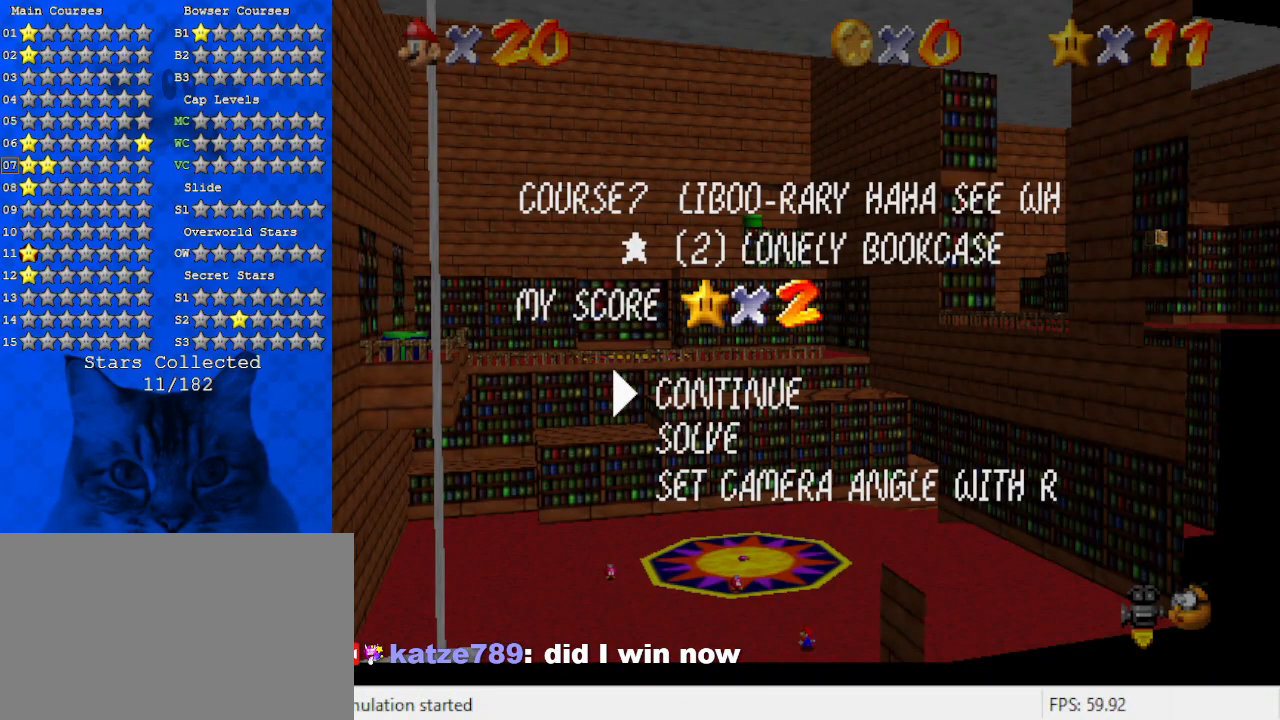
{"keys": ["shift"], "events": [[334, "down", "down"], [467, "shift", "down"], [500, "down", "up"]]}
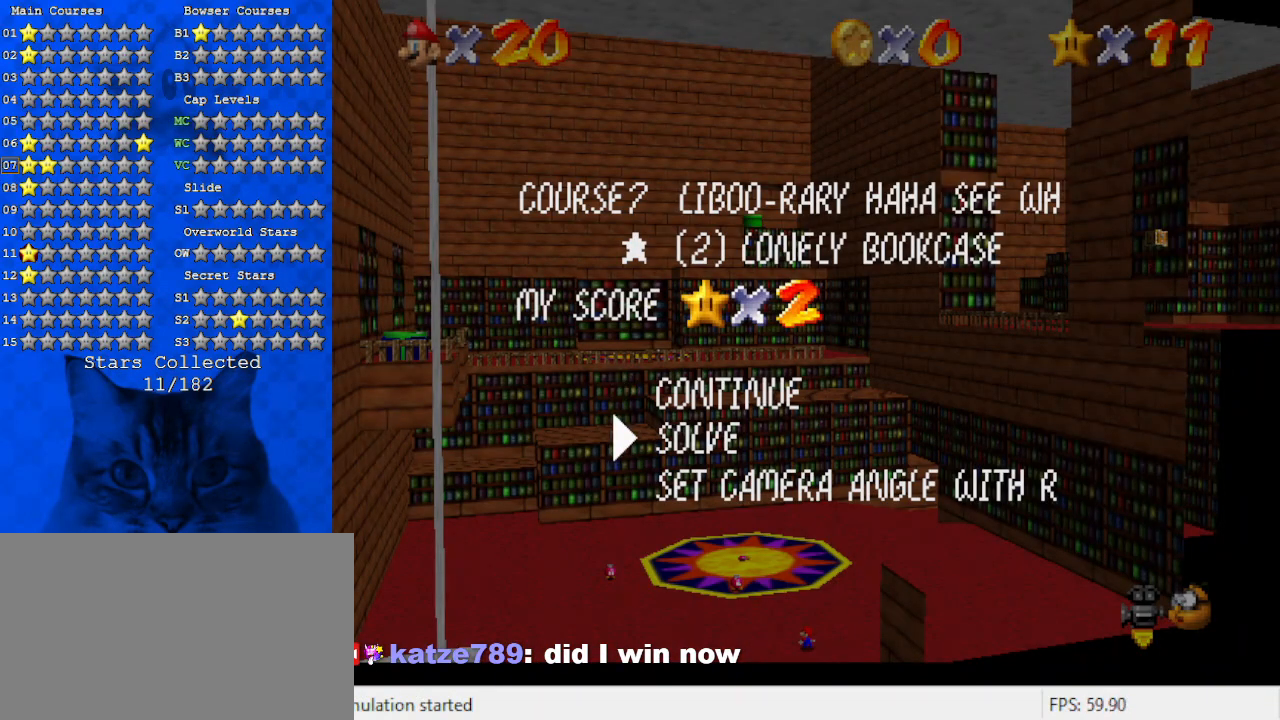
{"keys": [], "events": [[200, "shift", "up"]]}